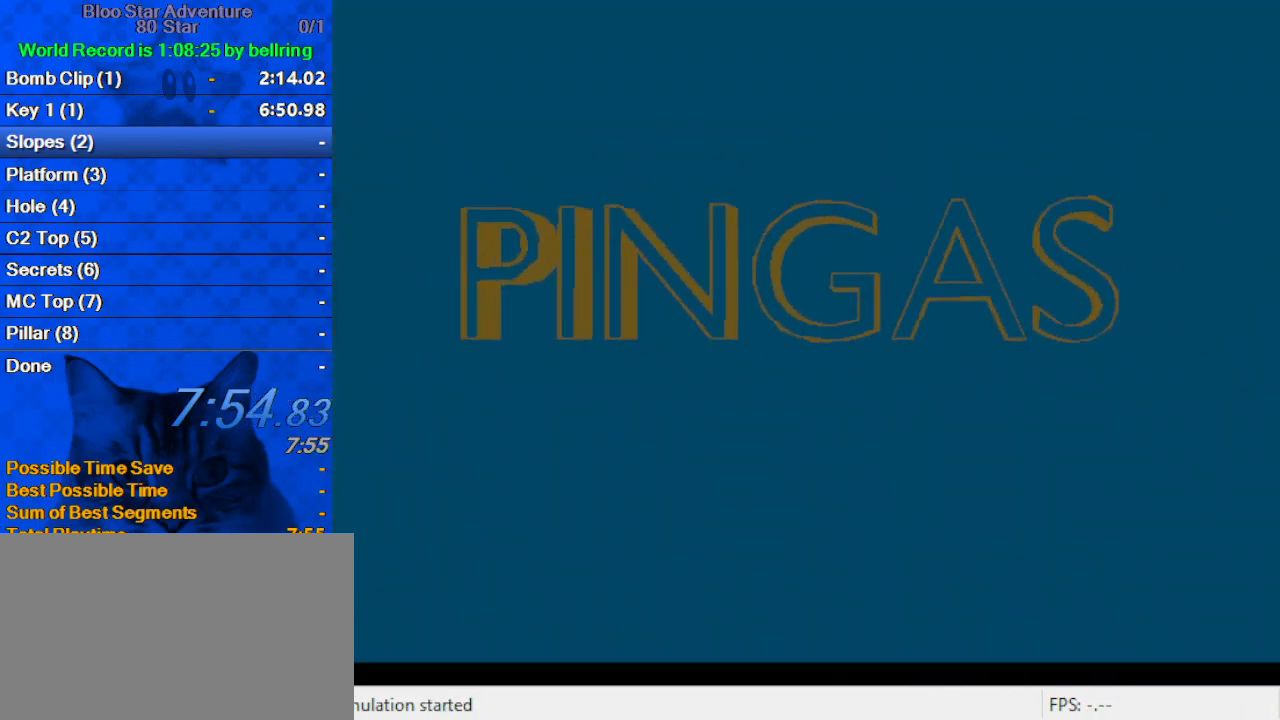
Gameplay with keyboard; each line is a JSON object with the keys held at the frame after it. "events" lists presses ("down") and releases ("up") of "a", "c", "ctrl", "d", "down", "left", "return", "right", "s", "shift", "up", "w", "x" and "y" between this image and that frame as [ms after this image, input, new state], when the widget could be followed in between. No other keys are recorded. Mouse input is not recorded.
{"keys": [], "events": []}
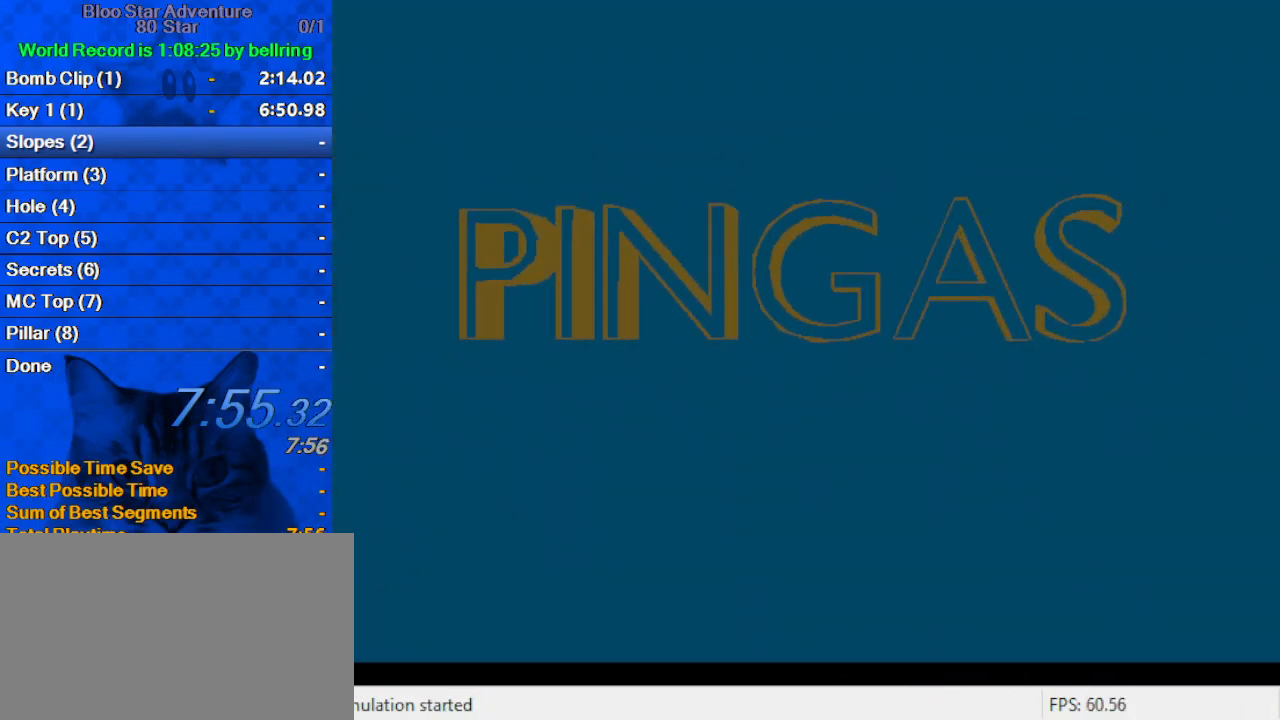
{"keys": [], "events": []}
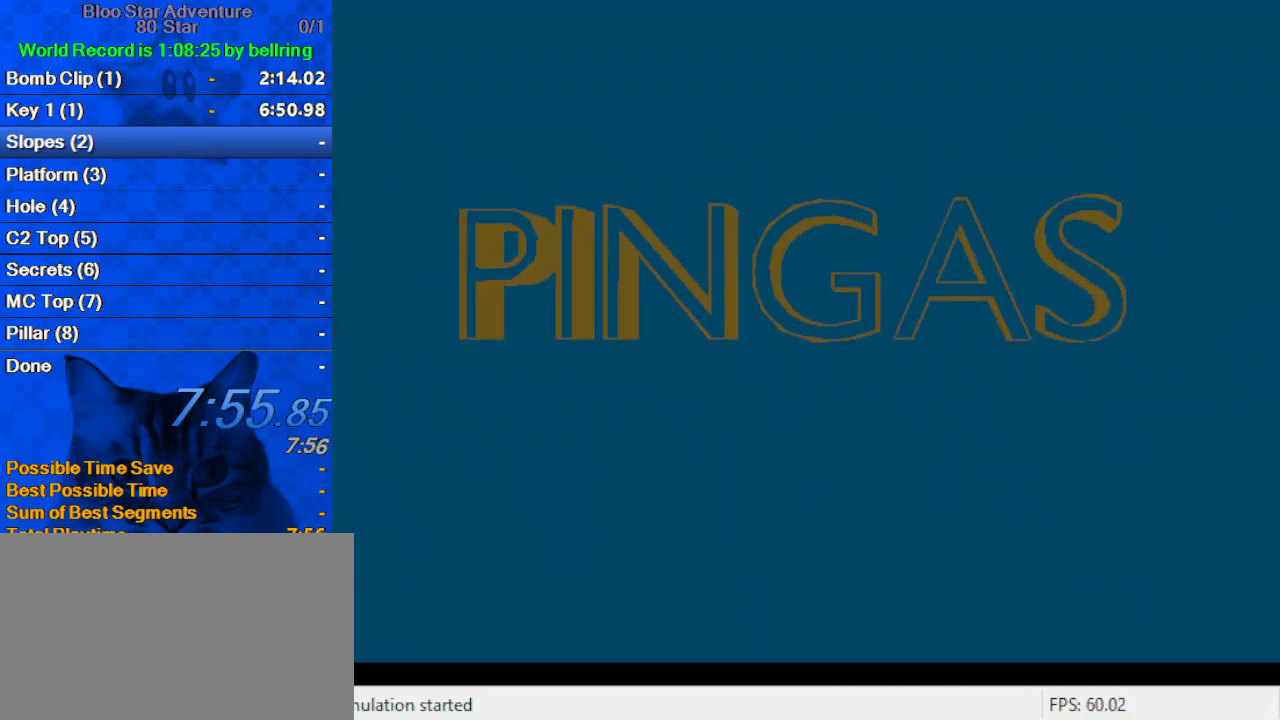
{"keys": [], "events": []}
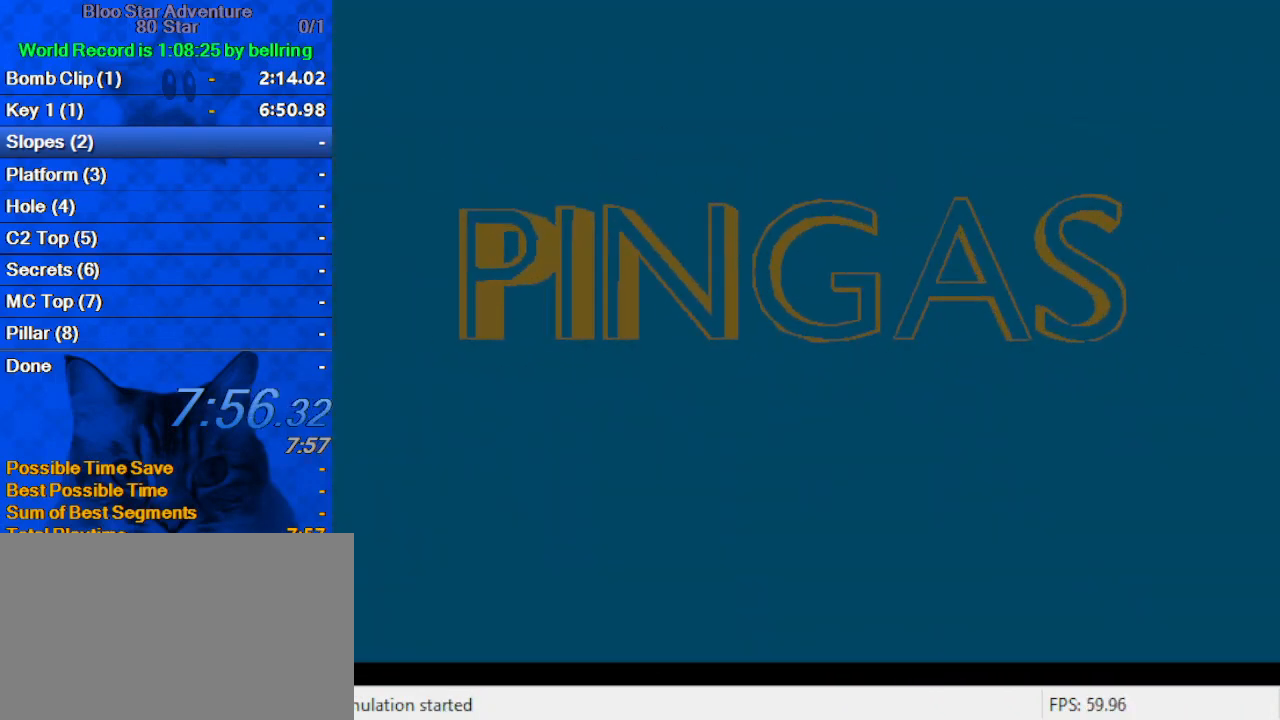
{"keys": [], "events": []}
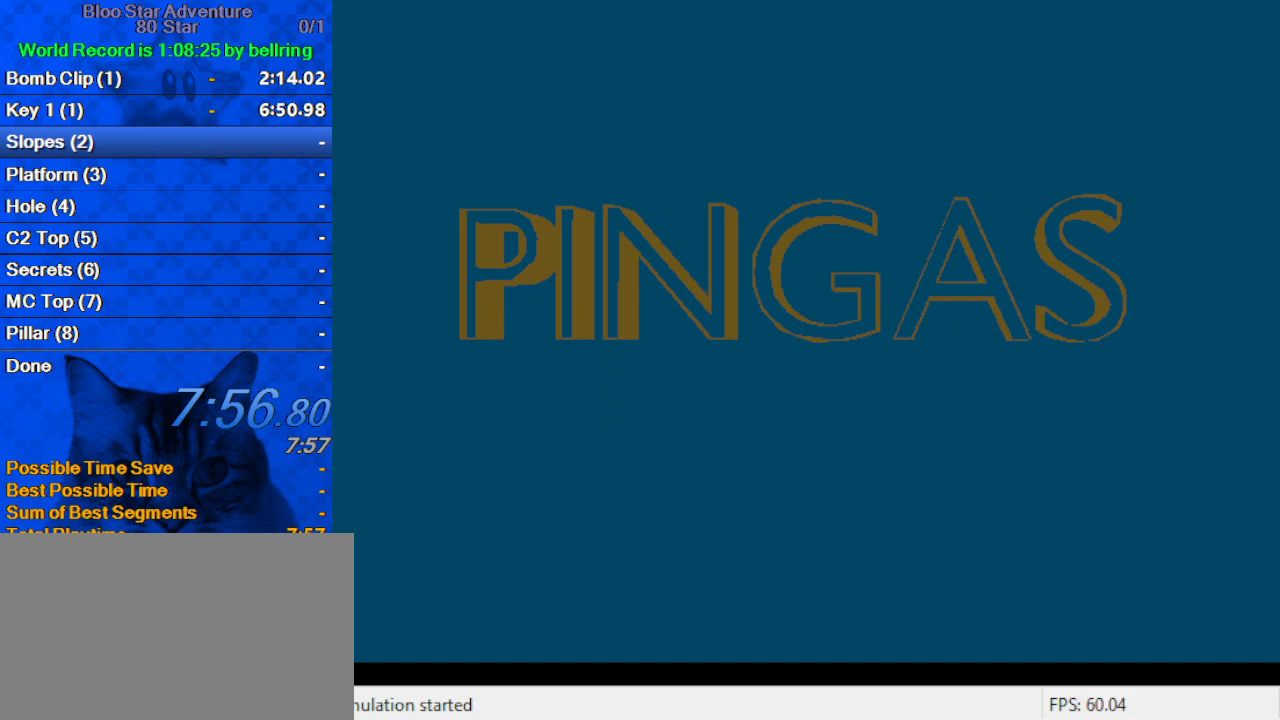
{"keys": [], "events": []}
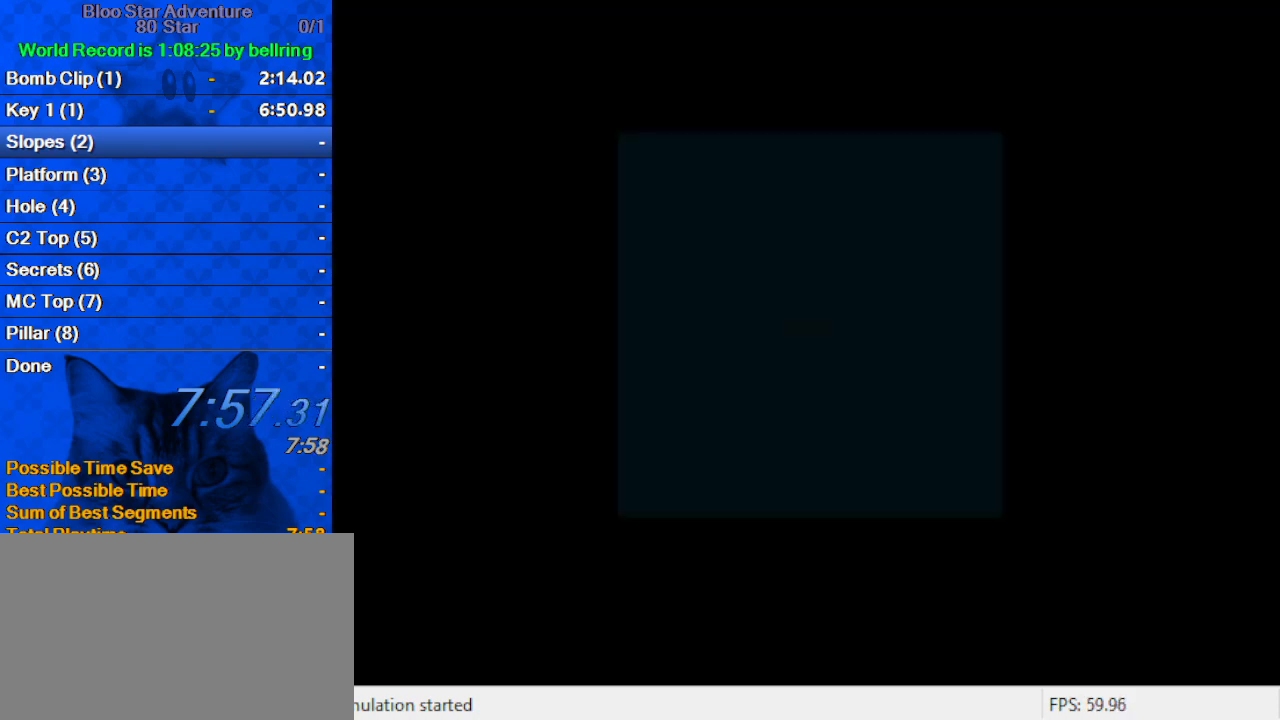
{"keys": [], "events": []}
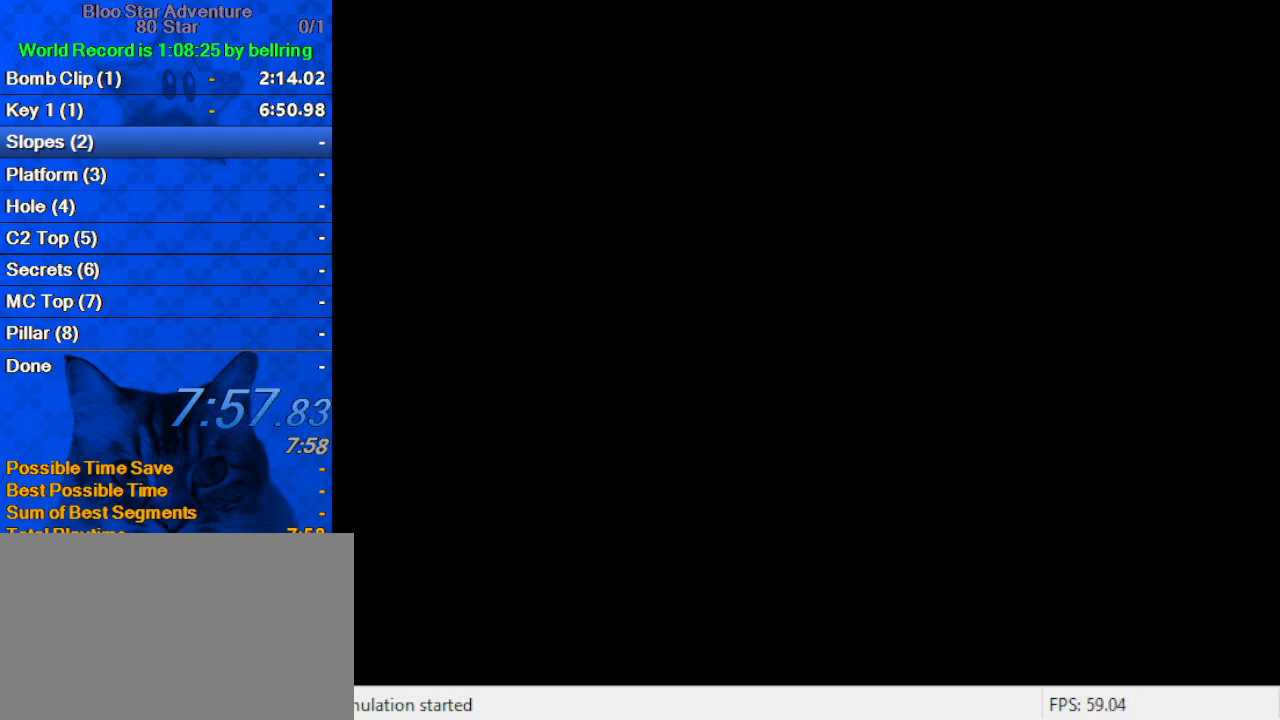
{"keys": [], "events": [[400, "return", "down"], [500, "return", "up"]]}
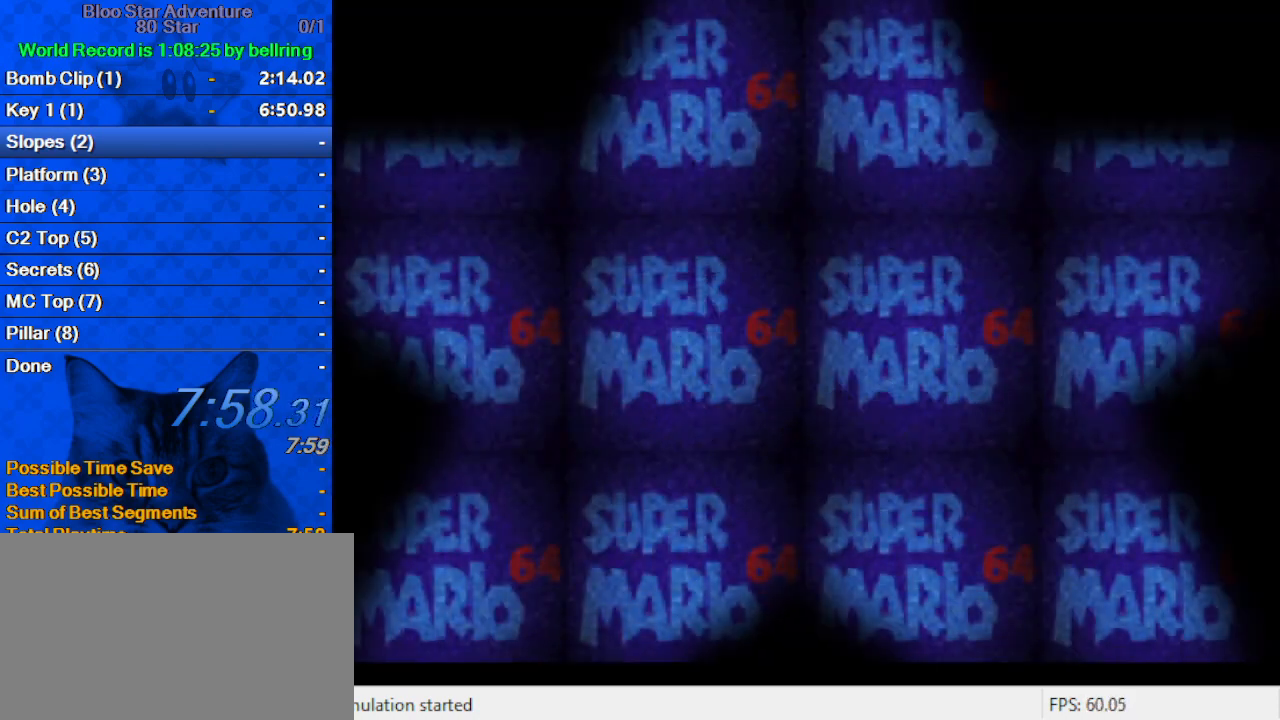
{"keys": ["return"], "events": [[67, "return", "down"], [167, "return", "up"], [267, "return", "down"], [300, "return", "up"], [400, "return", "down"], [467, "return", "up"], [500, "return", "down"]]}
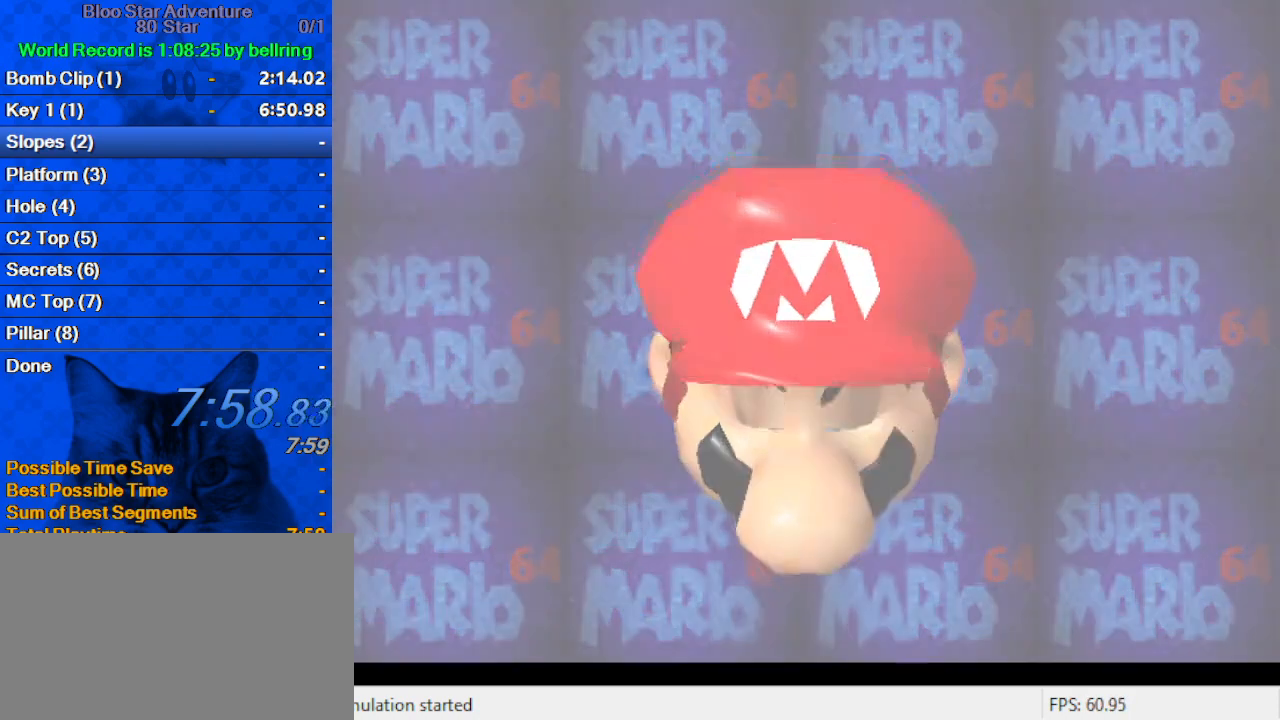
{"keys": ["return"], "events": [[133, "return", "up"], [467, "return", "down"]]}
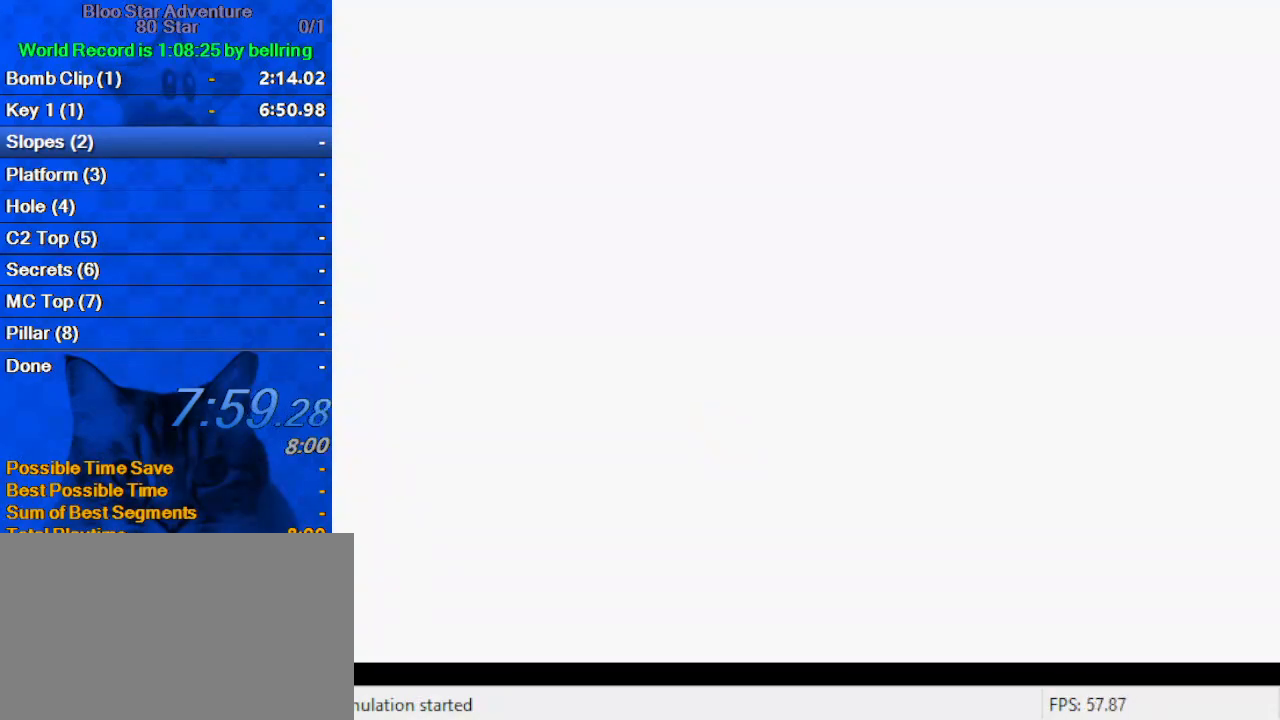
{"keys": [], "events": [[67, "return", "up"], [100, "return", "down"], [200, "return", "up"], [267, "return", "down"], [333, "return", "up"]]}
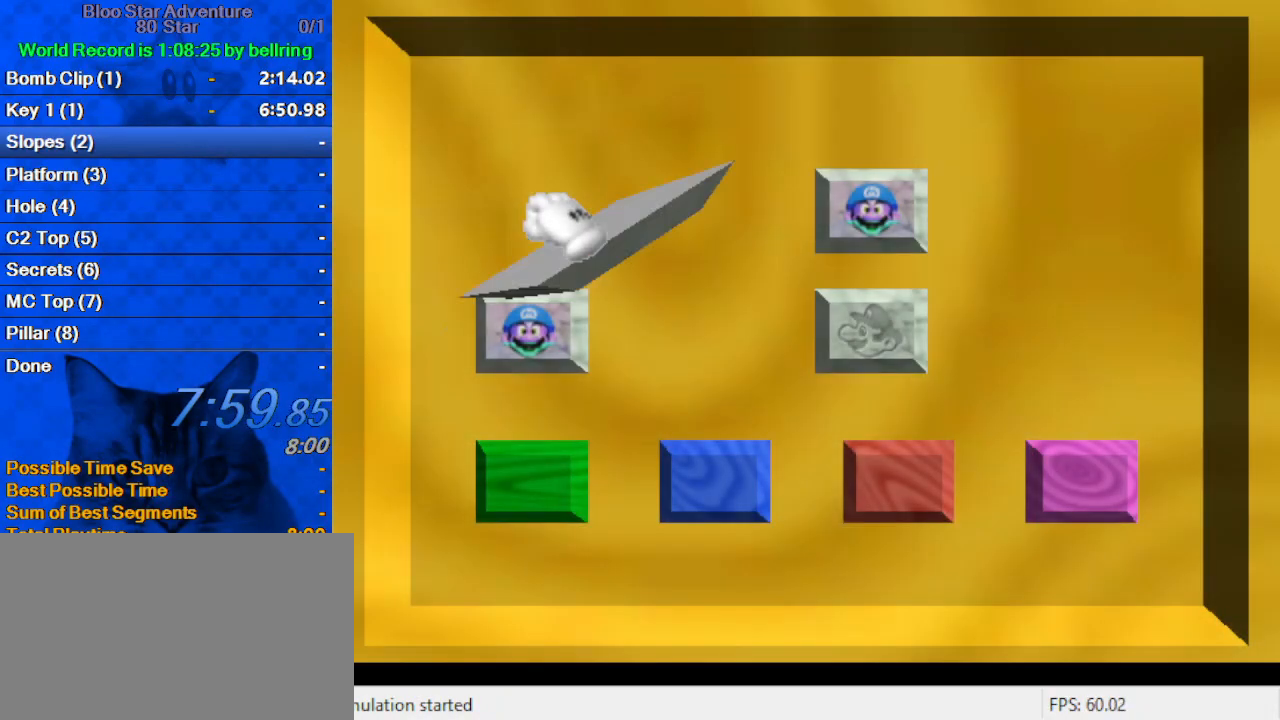
{"keys": [], "events": []}
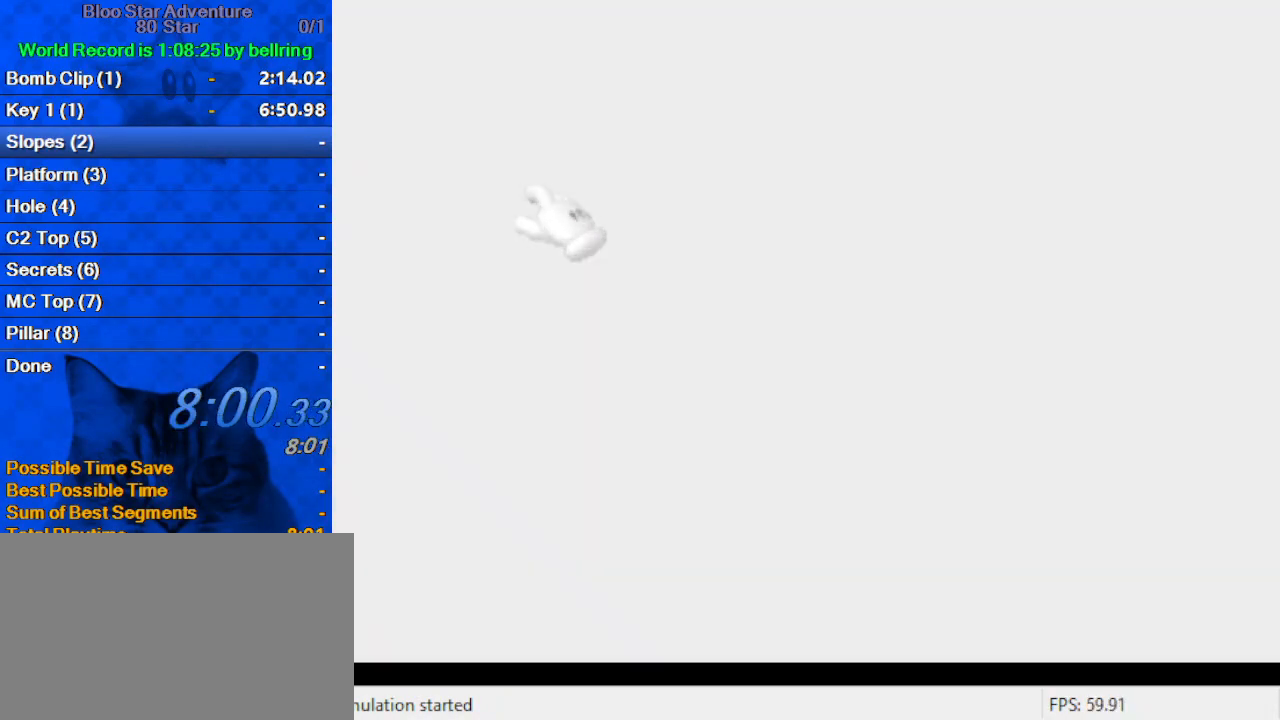
{"keys": [], "events": []}
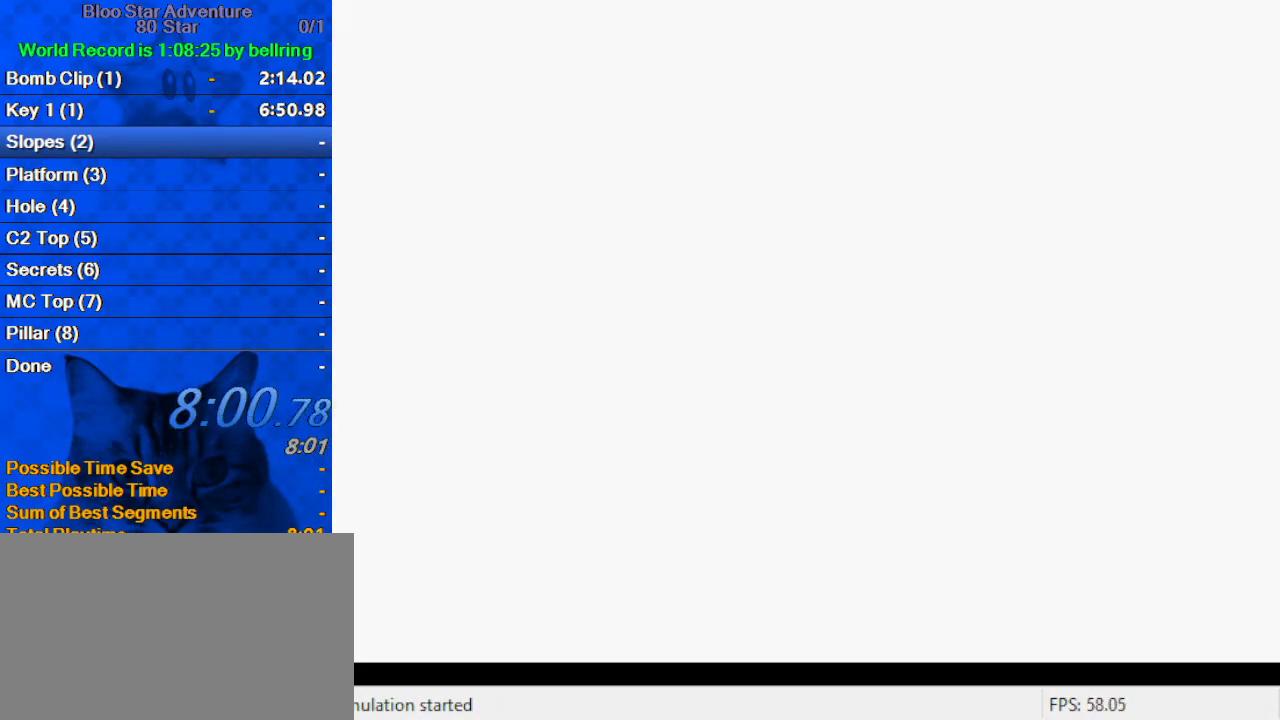
{"keys": [], "events": [[100, "c", "down"], [333, "c", "up"]]}
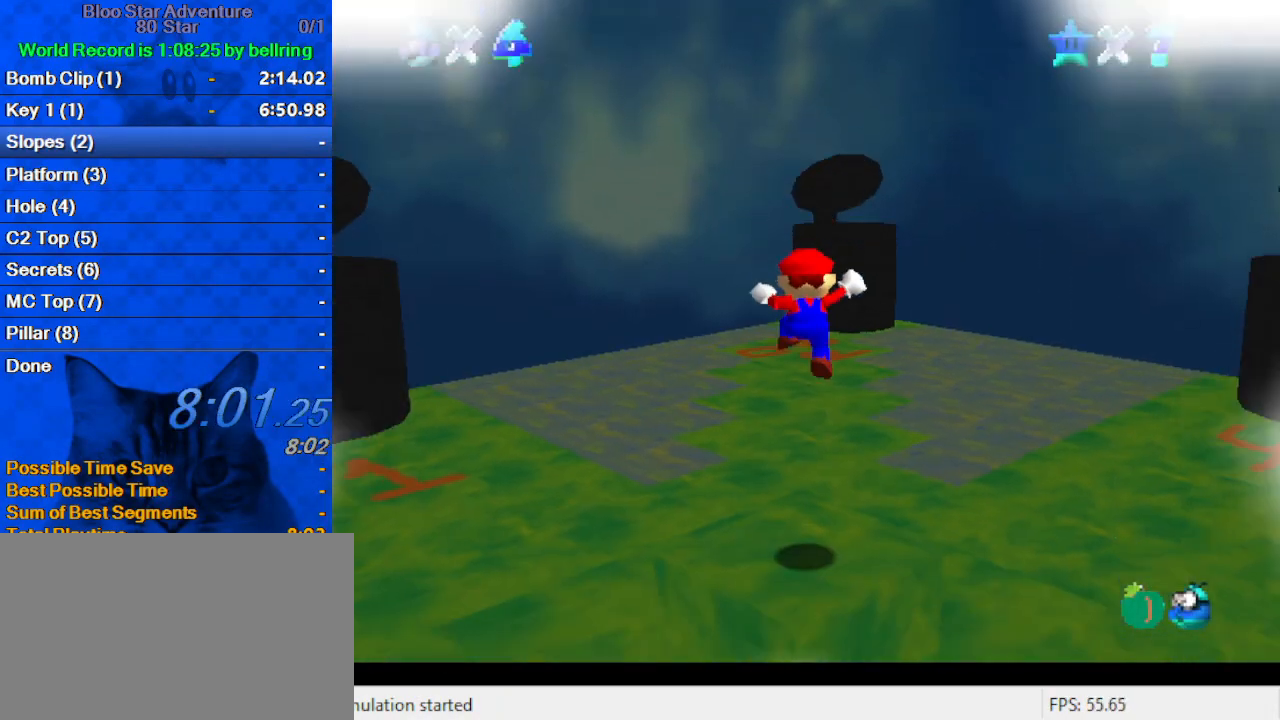
{"keys": ["left"], "events": [[67, "x", "down"], [167, "x", "up"], [267, "left", "down"], [267, "up", "down"], [300, "d", "down"], [300, "s", "down"], [433, "d", "up"], [433, "s", "up"], [433, "up", "up"]]}
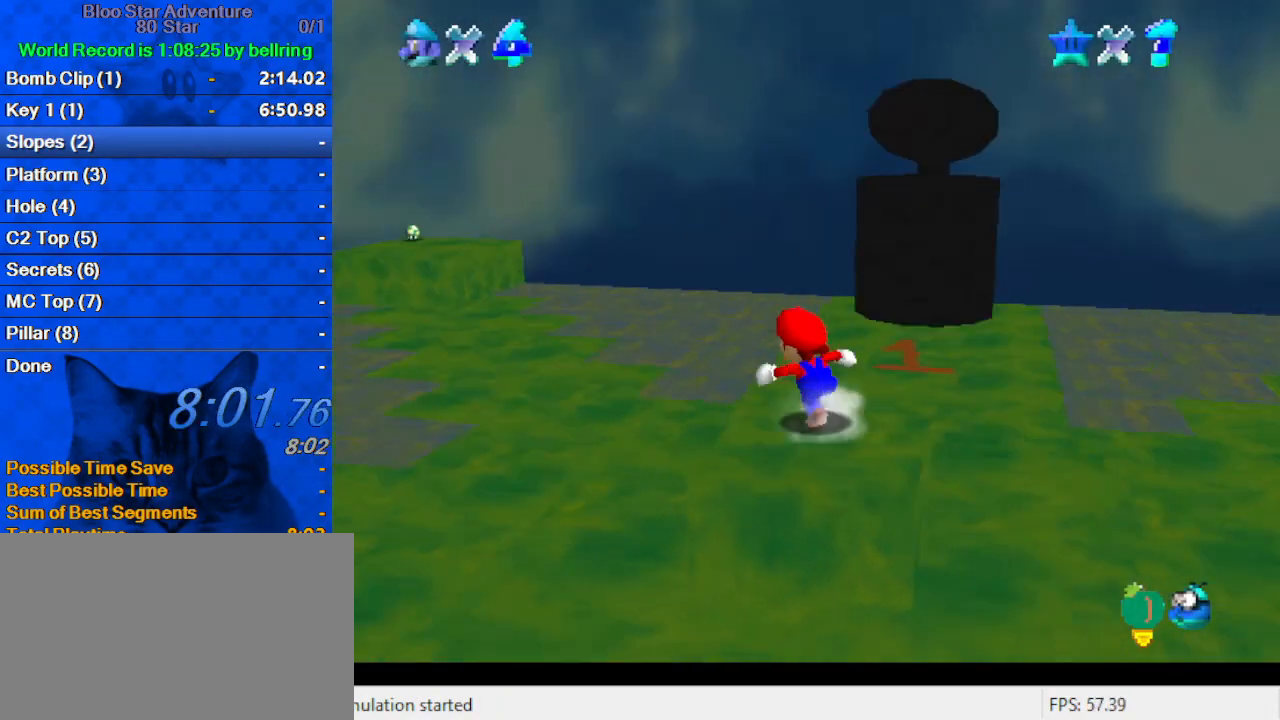
{"keys": ["left", "up"], "events": [[33, "d", "down"], [33, "s", "down"], [167, "s", "up"], [167, "up", "down"], [233, "d", "up"], [300, "d", "down"], [500, "d", "up"]]}
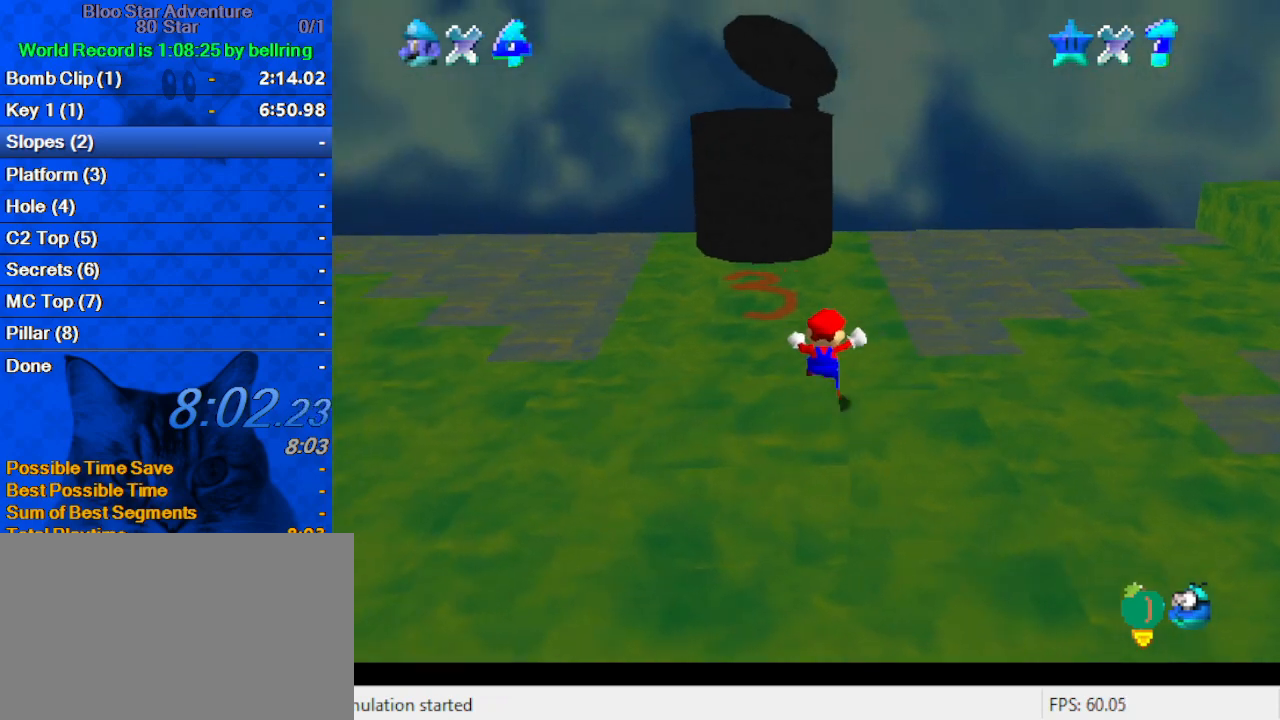
{"keys": ["d", "up"], "events": [[100, "d", "down"], [233, "d", "up"], [233, "left", "up"], [433, "d", "down"]]}
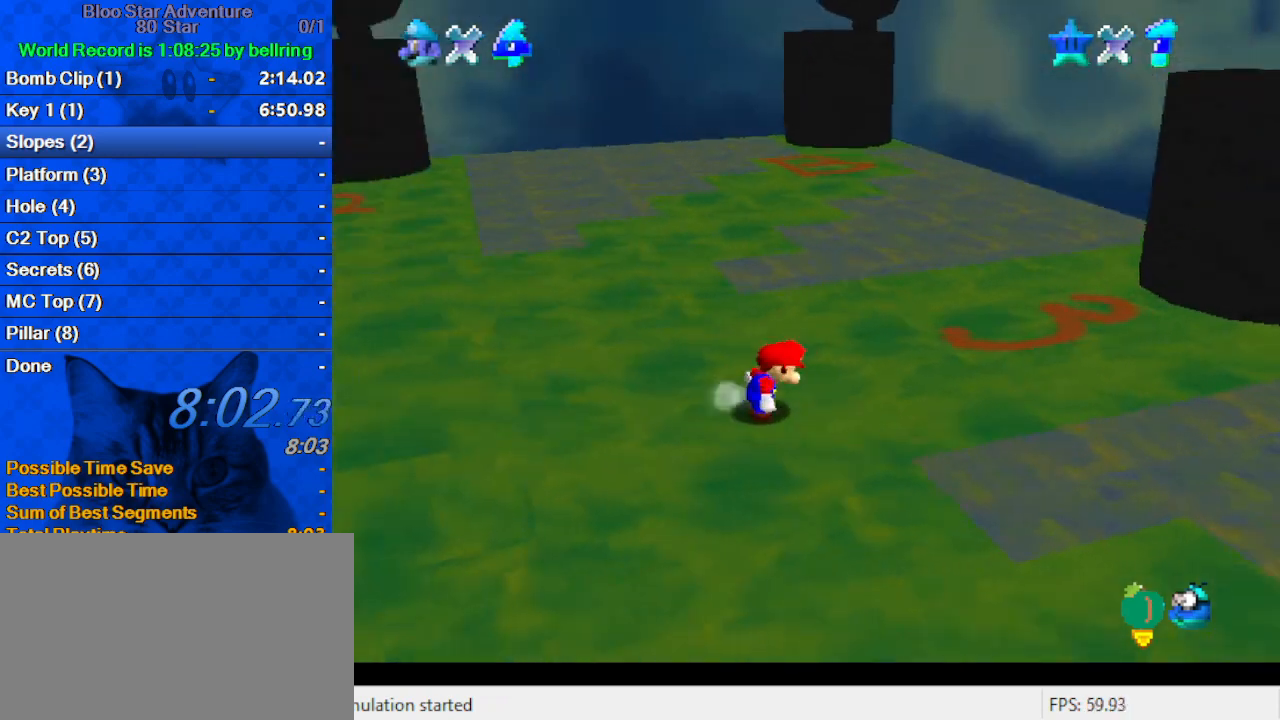
{"keys": ["up"], "events": [[100, "d", "up"], [167, "right", "down"], [267, "right", "up"]]}
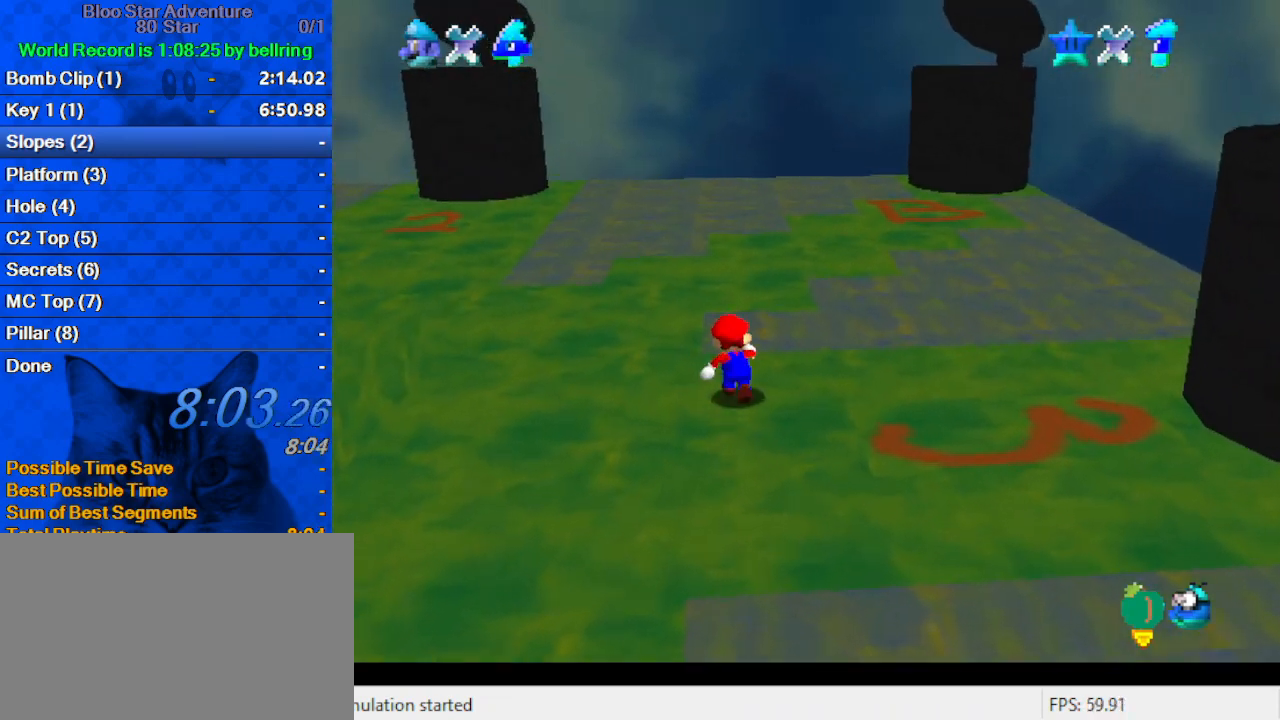
{"keys": ["up"], "events": [[67, "right", "down"], [133, "ctrl", "down"], [133, "right", "up"], [267, "a", "down"], [267, "ctrl", "up"], [400, "a", "up"]]}
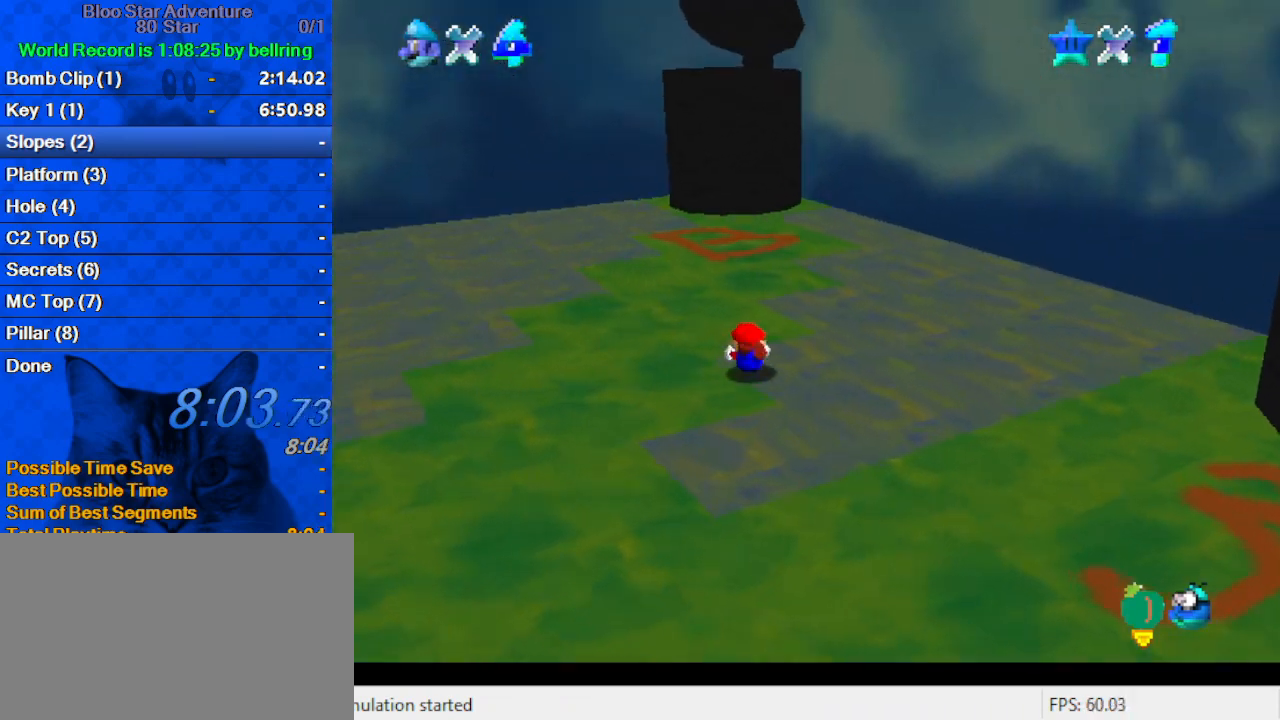
{"keys": ["left", "up"], "events": [[33, "shift", "down"], [267, "left", "down"], [267, "shift", "up"]]}
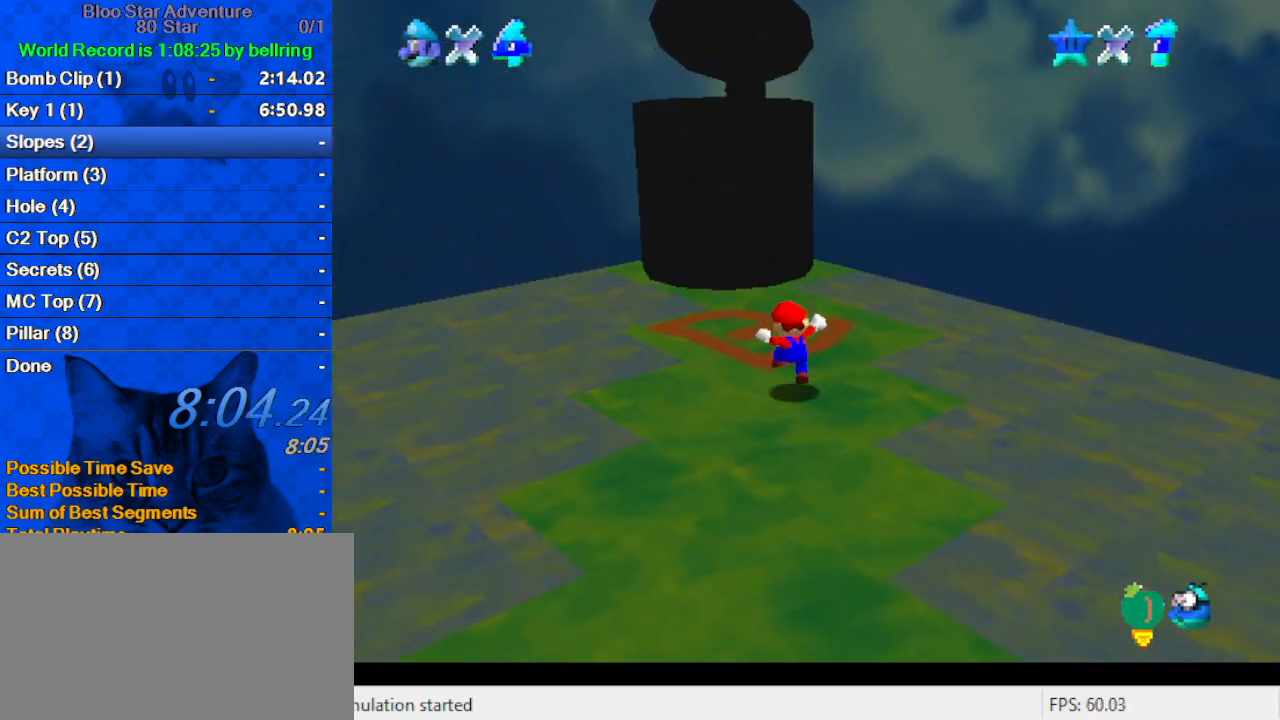
{"keys": ["right"], "events": [[167, "up", "up"], [200, "right", "down"], [233, "left", "up"]]}
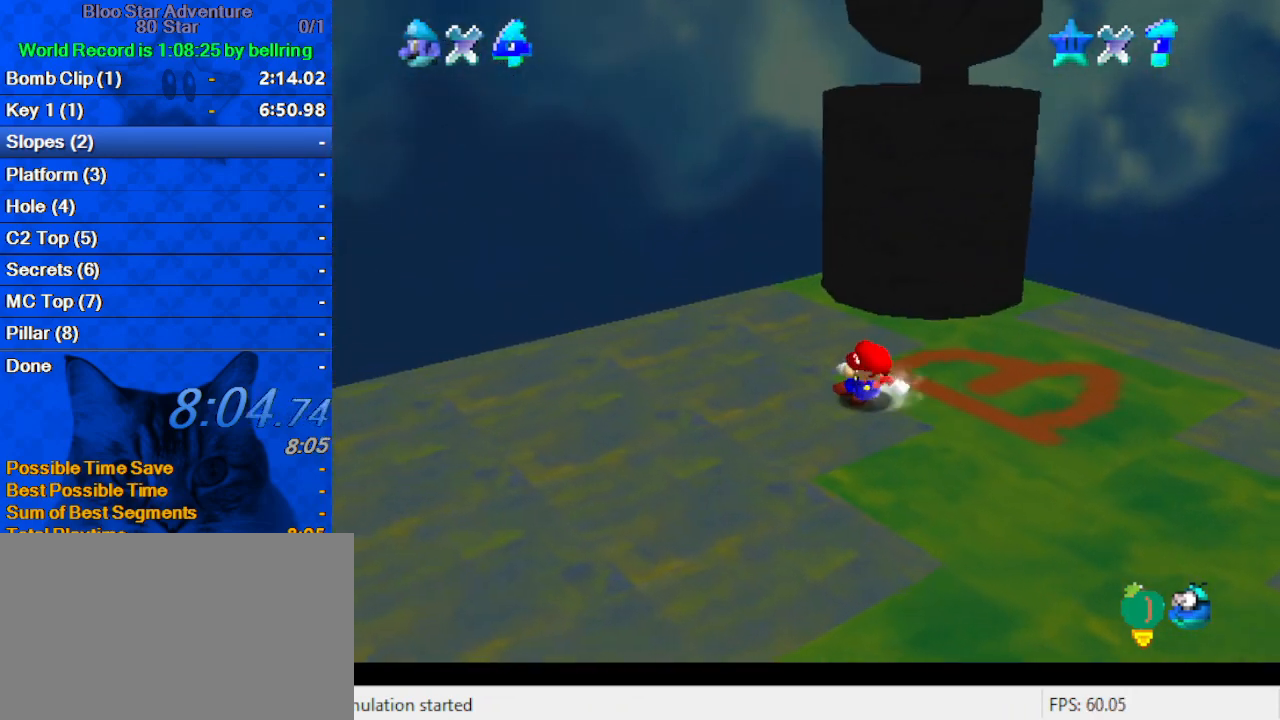
{"keys": ["up"], "events": [[133, "up", "down"], [167, "right", "up"], [200, "shift", "down"], [300, "a", "down"], [500, "a", "up"], [500, "shift", "up"]]}
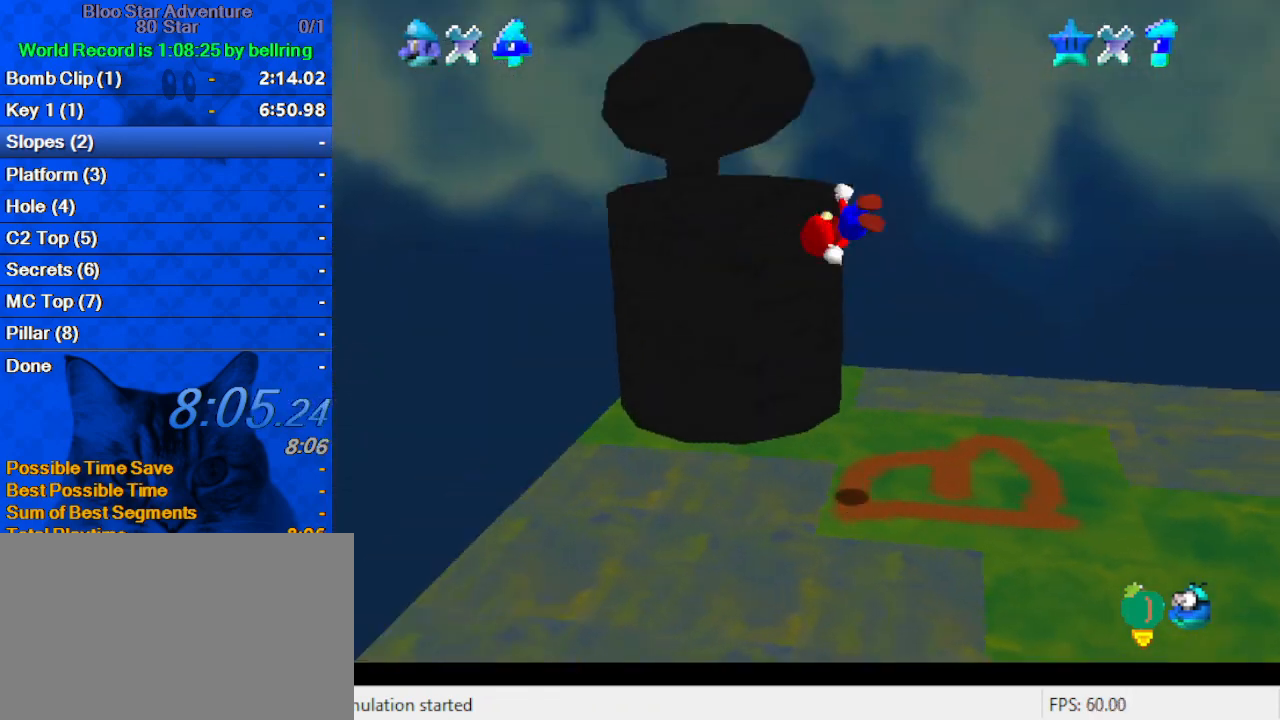
{"keys": ["ctrl", "right"], "events": [[133, "ctrl", "down"], [133, "left", "down"], [267, "ctrl", "up"], [467, "left", "up"], [467, "right", "down"], [467, "up", "up"], [500, "ctrl", "down"]]}
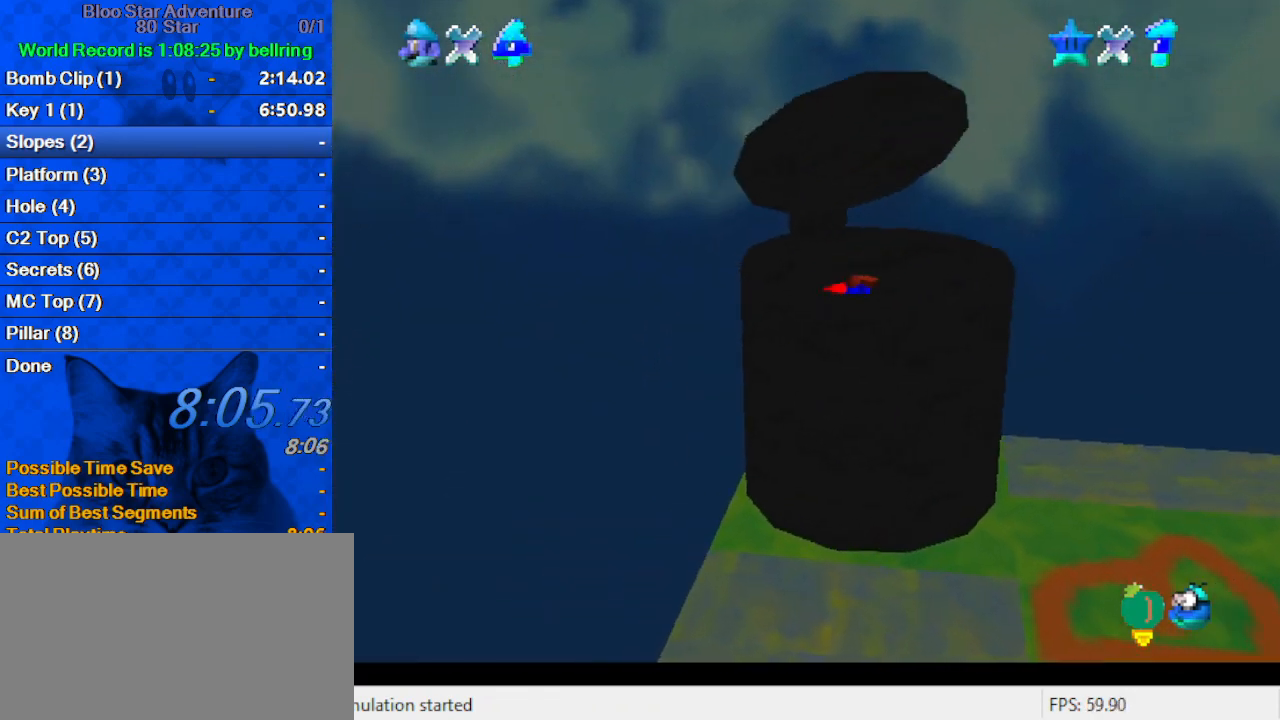
{"keys": [], "events": [[67, "down", "down"], [200, "ctrl", "up"], [300, "right", "up"], [333, "down", "up"]]}
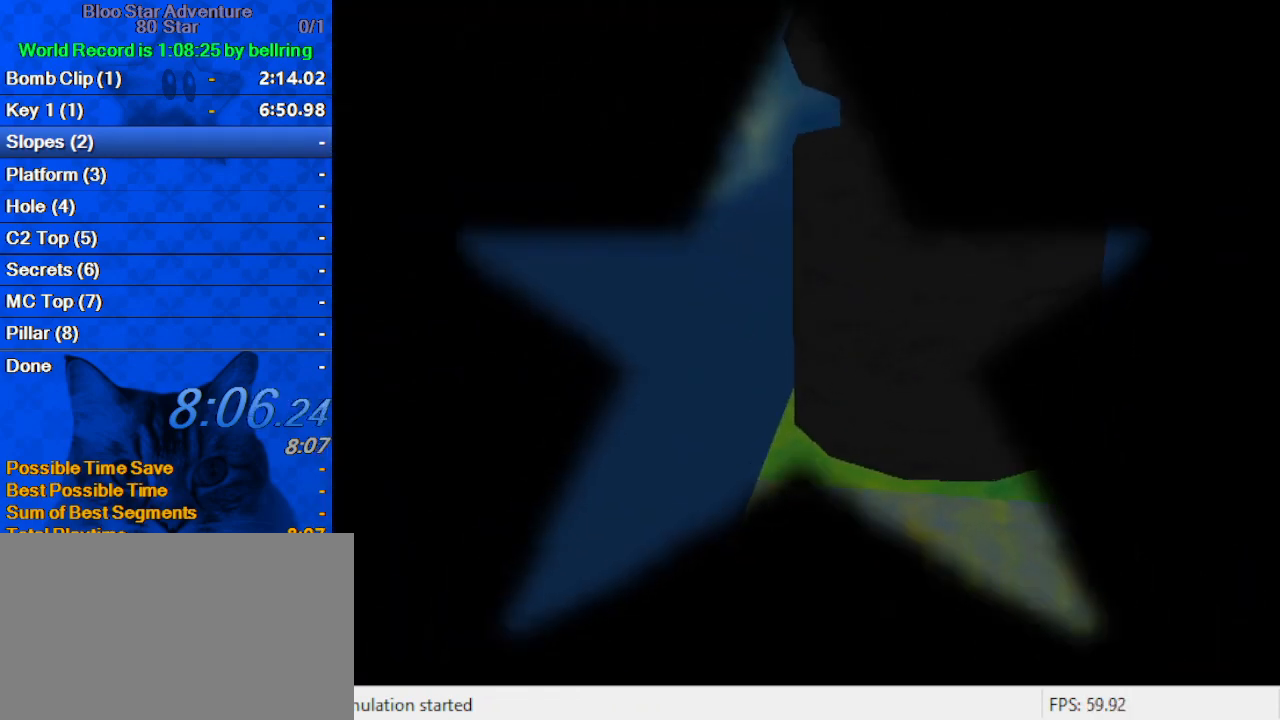
{"keys": [], "events": []}
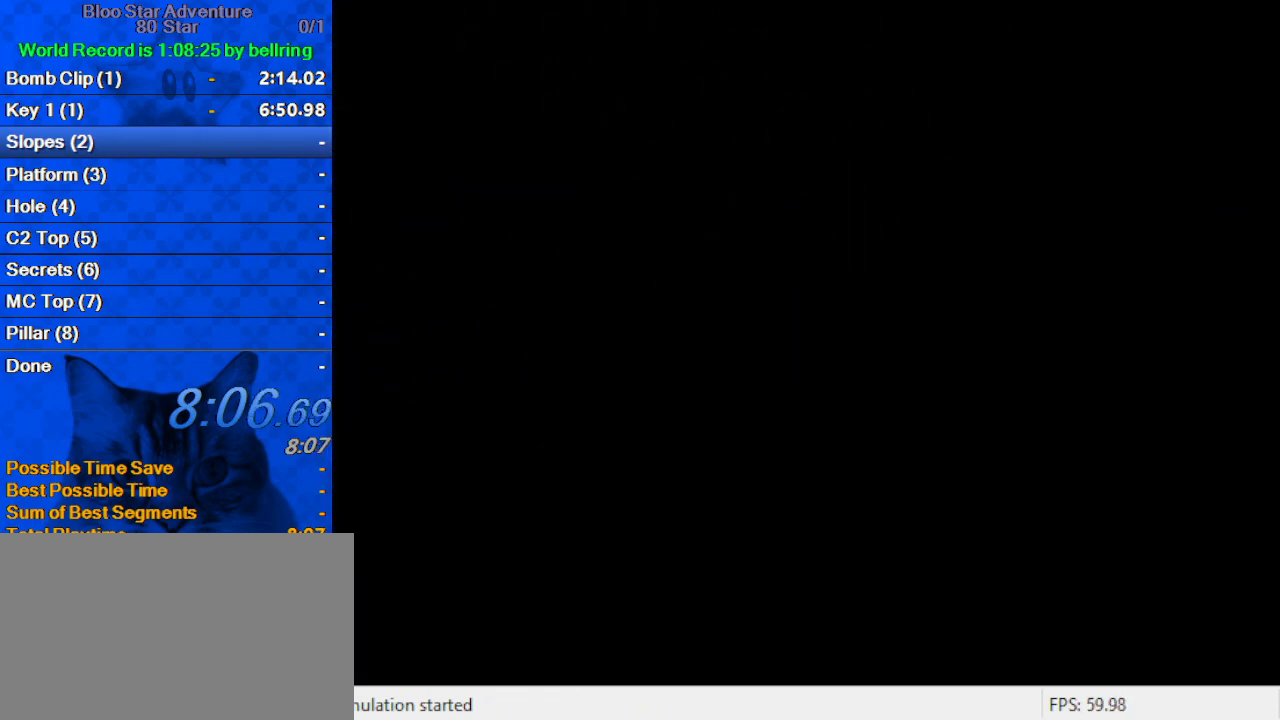
{"keys": [], "events": [[33, "ctrl", "down"], [33, "shift", "down"], [133, "ctrl", "up"], [133, "shift", "up"], [233, "ctrl", "down"], [233, "shift", "down"], [333, "ctrl", "up"], [367, "shift", "up"]]}
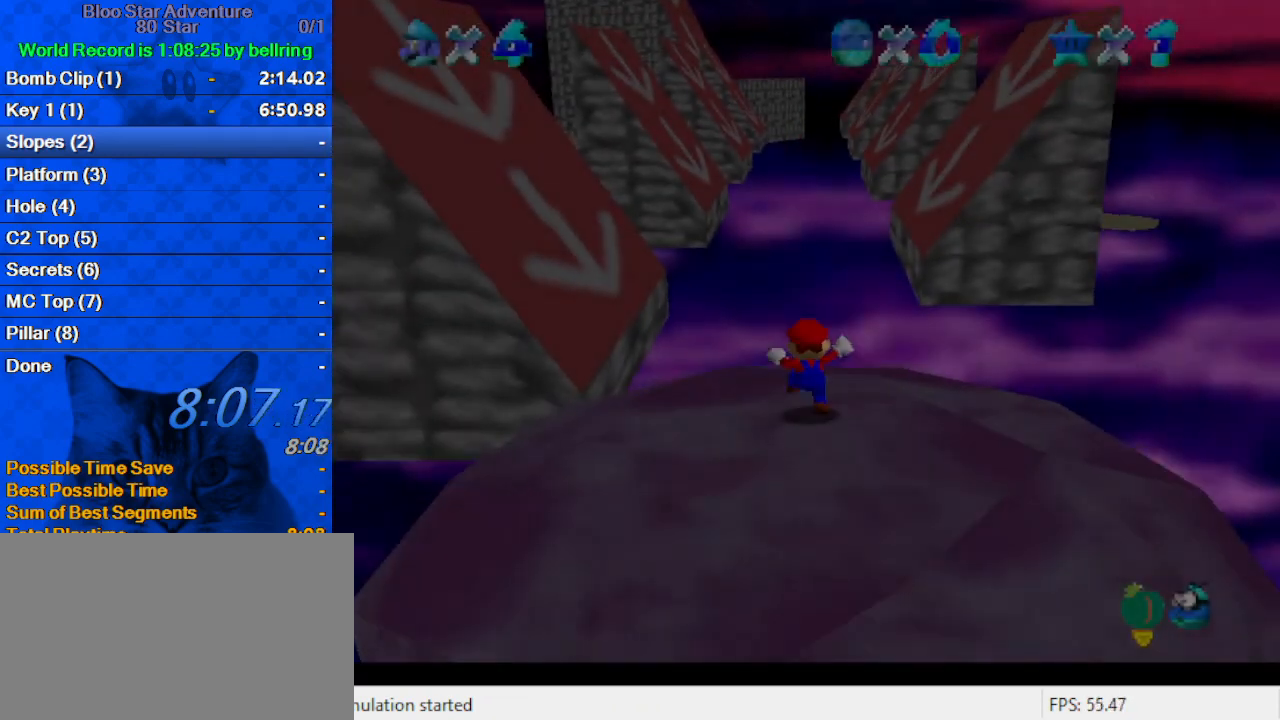
{"keys": ["right", "up"], "events": [[133, "d", "down"], [233, "up", "down"], [300, "d", "up"], [367, "right", "down"]]}
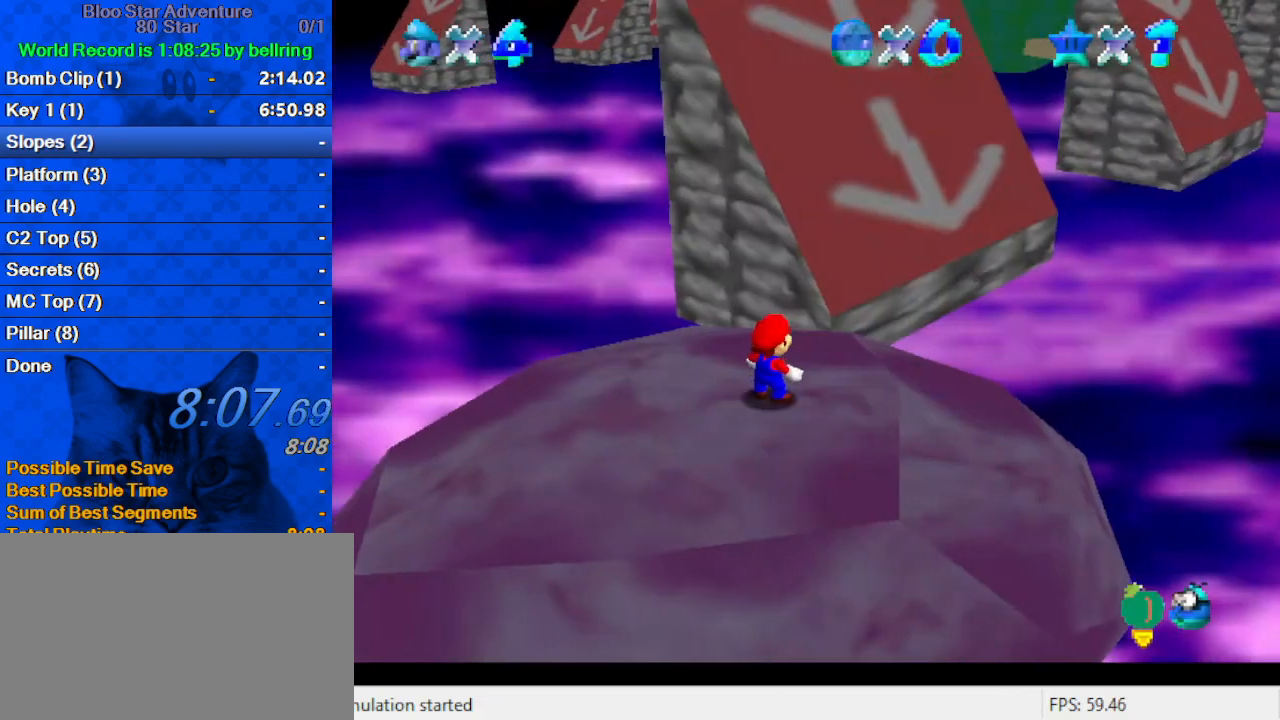
{"keys": ["up"], "events": [[433, "right", "up"]]}